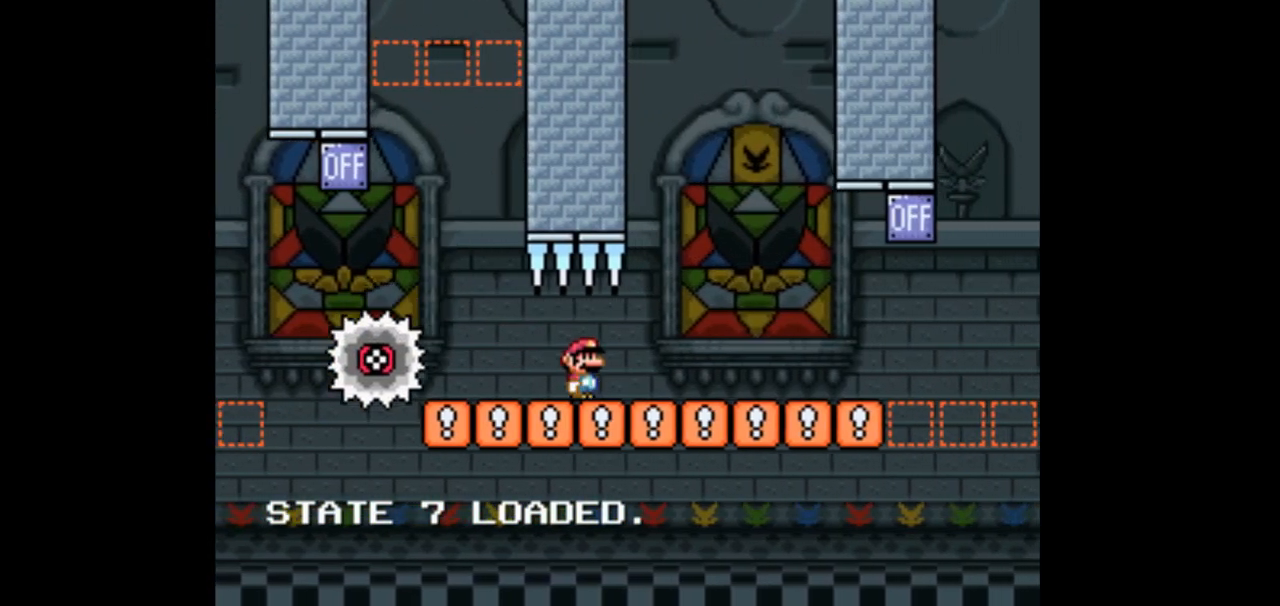
Gameplay with a controller (Nintendo layout); each line is a JSON object with the inputs held at the frame after it (dt_ms = milliseconds from this image to that frame). "events" lists button and stick changes between this image and that frame as [ms after this image, input, new state], when the widget could be followed in between. Not read: B L1 L3 R1 R3 Y.
{"dt_ms": 500, "buttons": ["X"]}
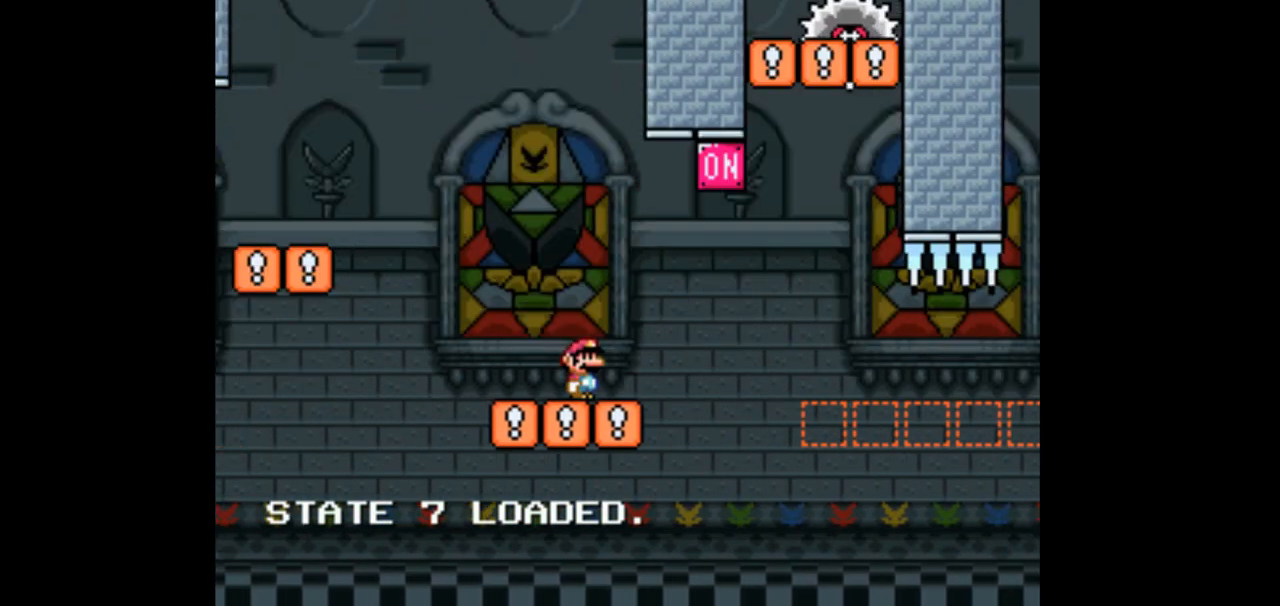
{"dt_ms": 500, "buttons": ["X"], "events": []}
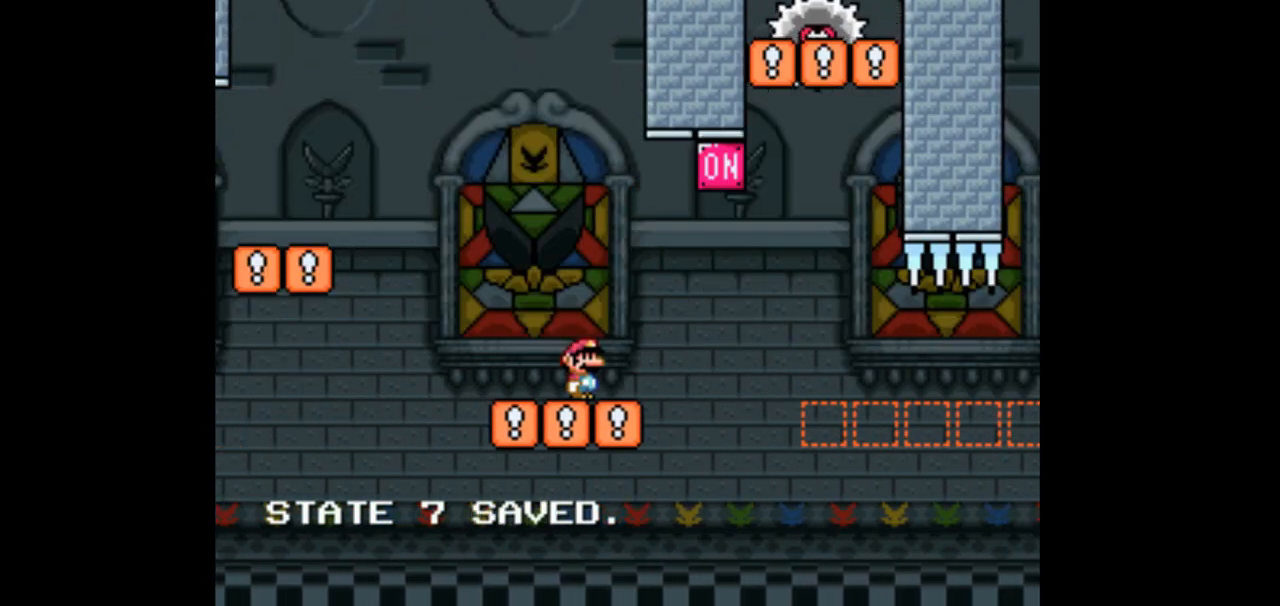
{"dt_ms": 500, "buttons": ["A", "X", "DPAD_RIGHT"], "events": [[133, "DPAD_RIGHT", "down"], [400, "A", "down"]]}
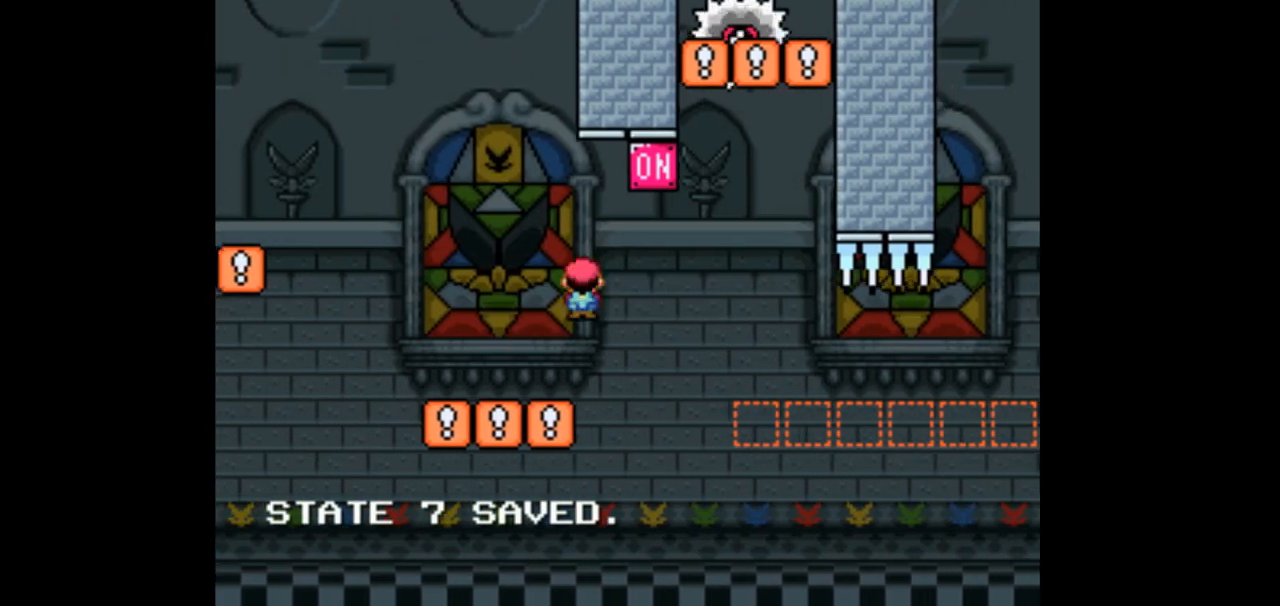
{"dt_ms": 500, "buttons": ["X"], "events": [[300, "A", "up"], [467, "DPAD_RIGHT", "up"]]}
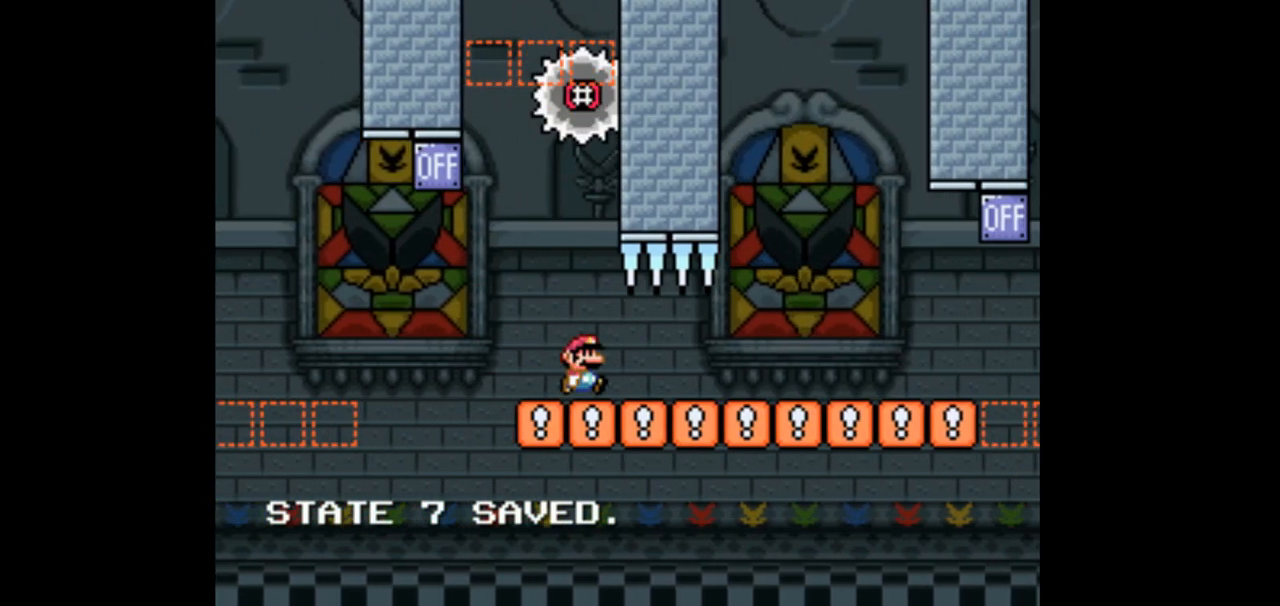
{"dt_ms": 1000, "buttons": ["X"]}
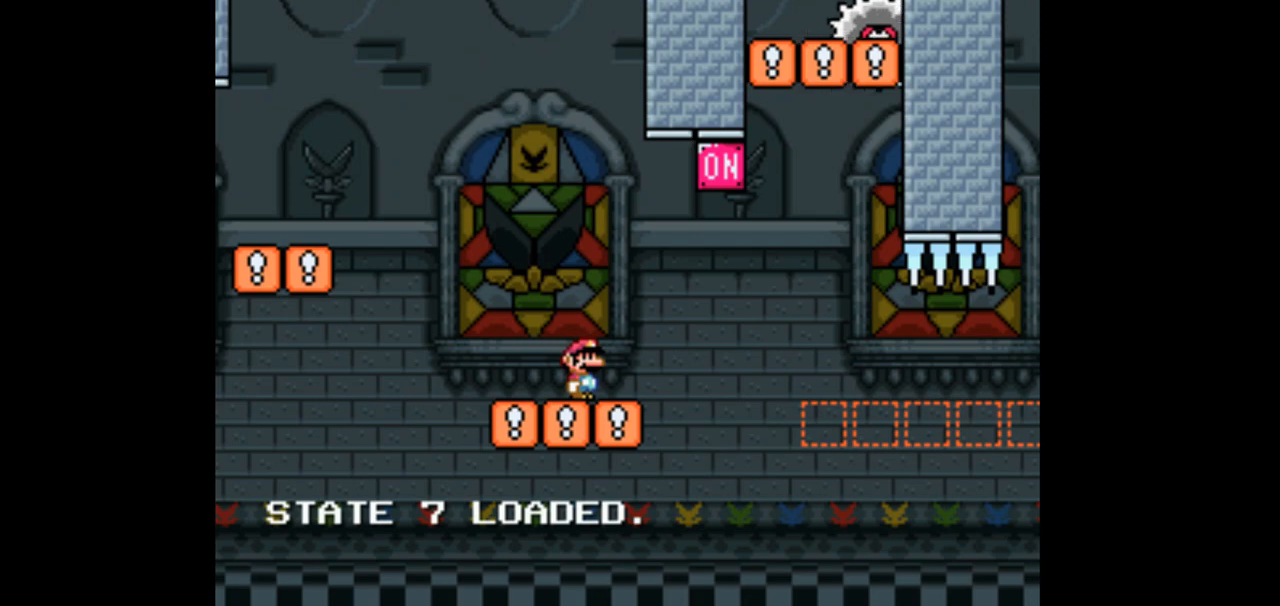
{"dt_ms": 500, "buttons": ["A", "X", "DPAD_RIGHT"], "events": [[133, "DPAD_RIGHT", "down"], [367, "A", "down"]]}
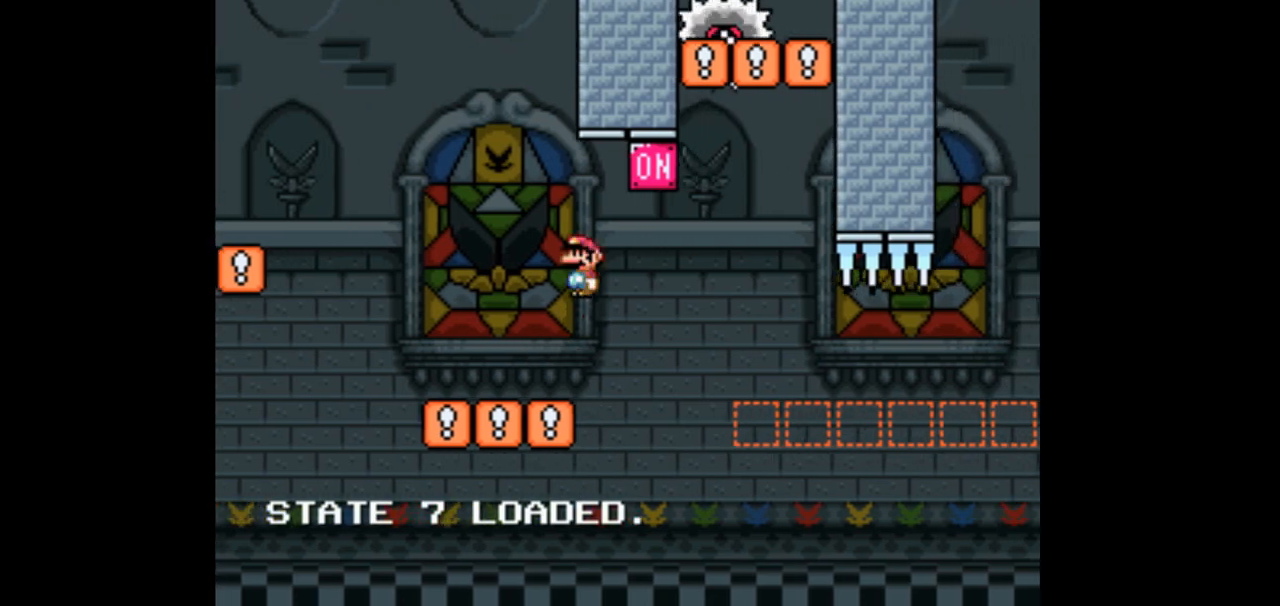
{"dt_ms": 500, "buttons": ["X"]}
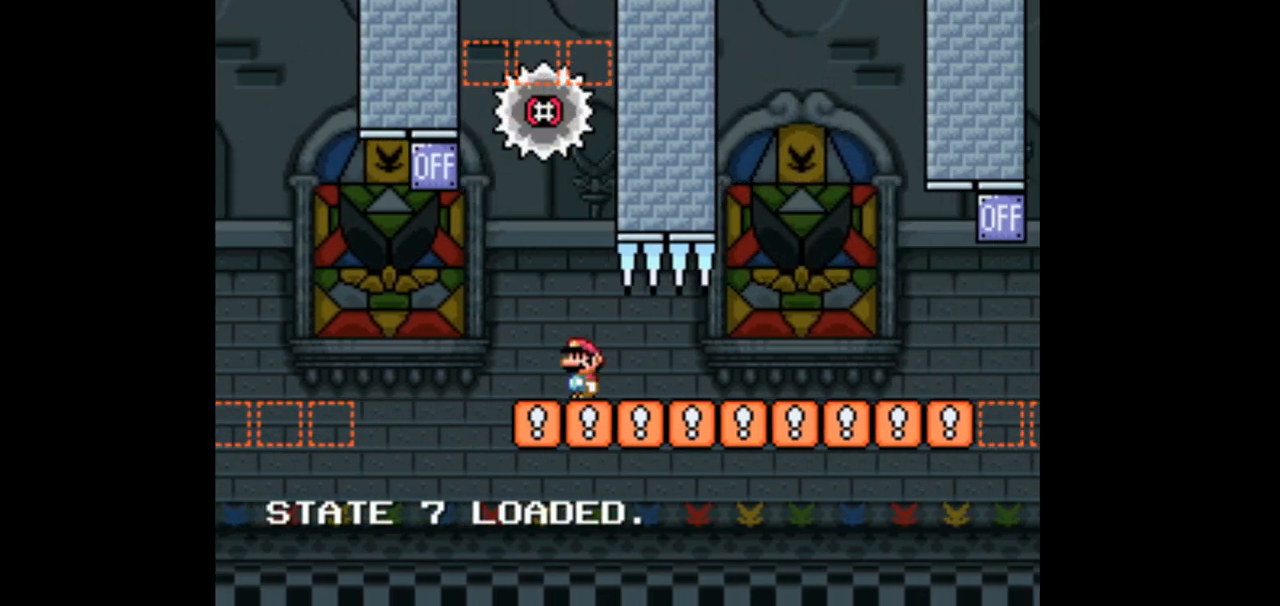
{"dt_ms": 1000, "buttons": ["X"]}
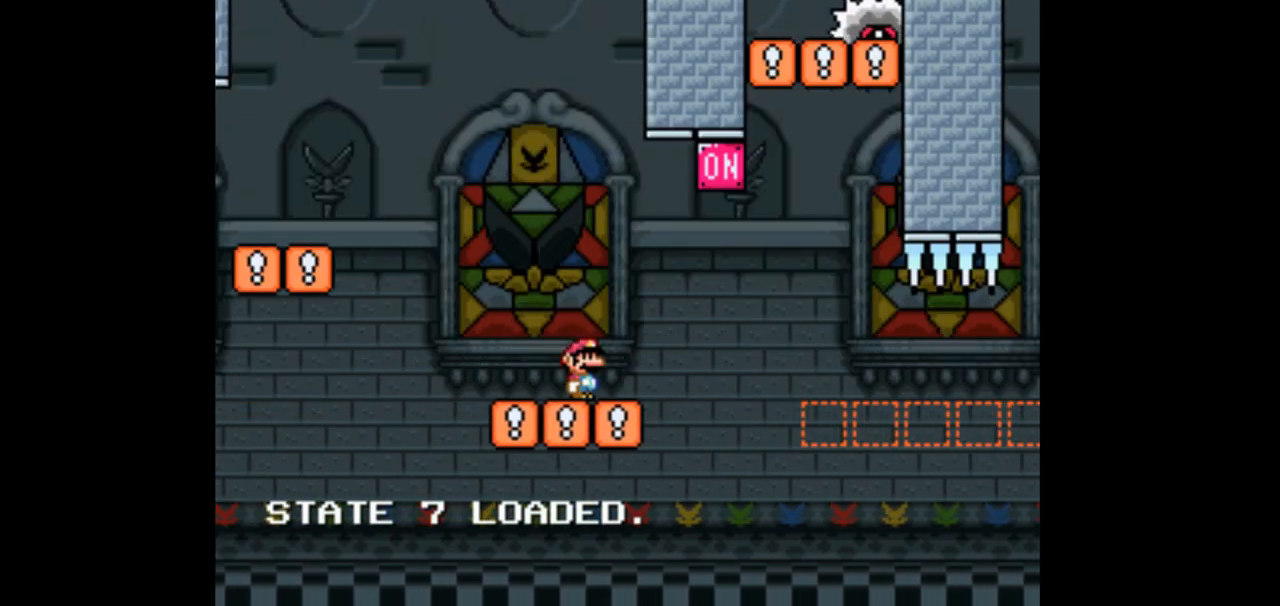
{"dt_ms": 500, "buttons": ["A", "X", "DPAD_RIGHT"], "events": [[33, "DPAD_RIGHT", "down"], [233, "A", "down"]]}
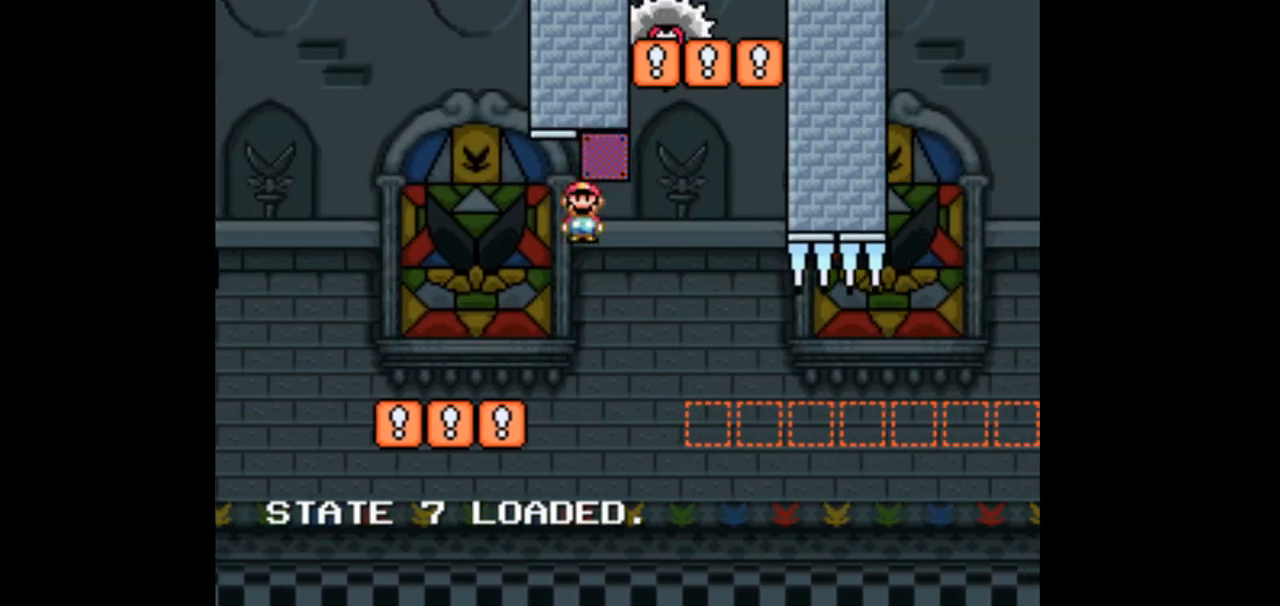
{"dt_ms": 500, "buttons": ["X"], "events": [[67, "A", "up"], [133, "DPAD_RIGHT", "up"]]}
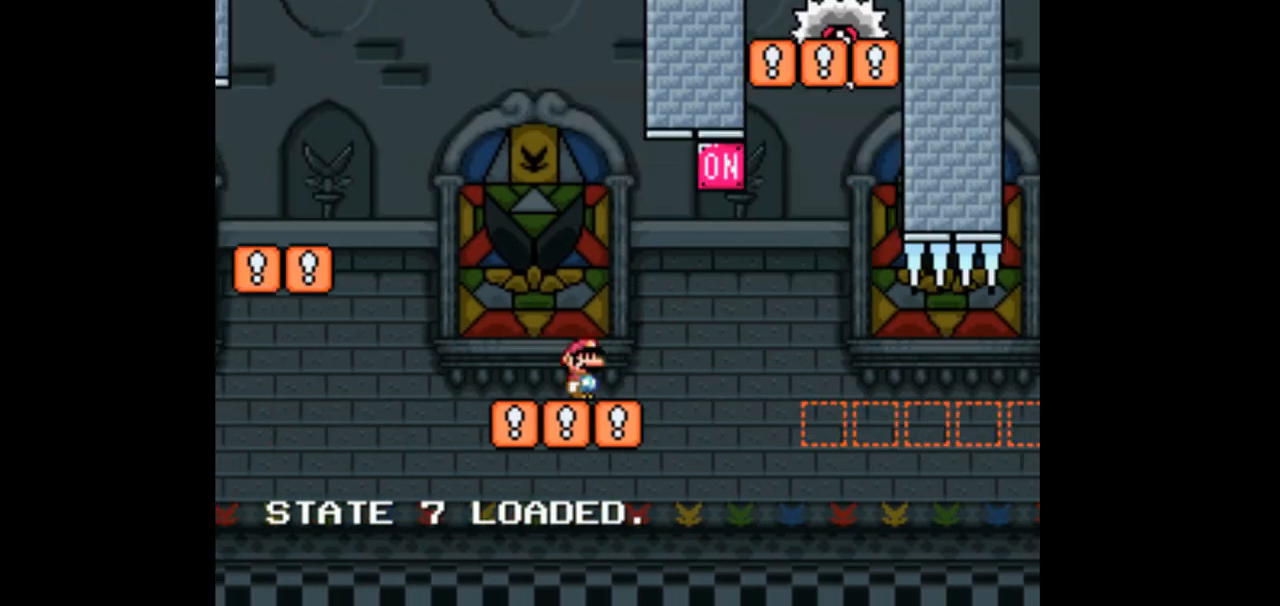
{"dt_ms": 500, "buttons": ["A", "X", "DPAD_RIGHT"], "events": [[33, "DPAD_RIGHT", "down"], [233, "A", "down"]]}
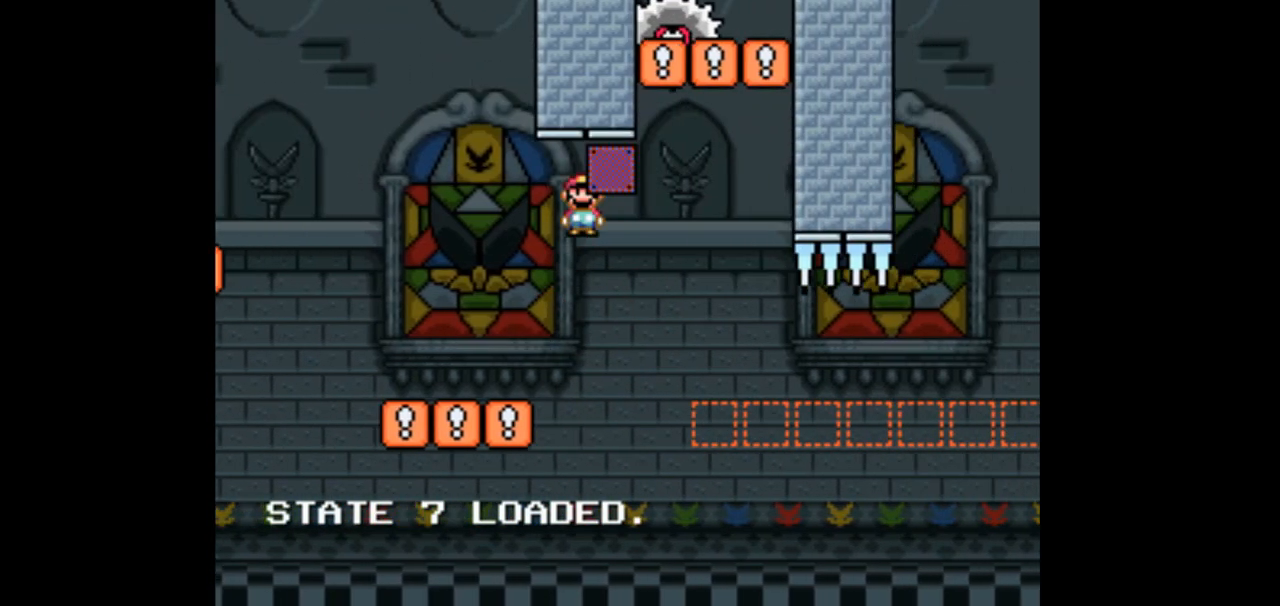
{"dt_ms": 500, "buttons": ["X"], "events": [[167, "A", "up"], [267, "DPAD_RIGHT", "up"]]}
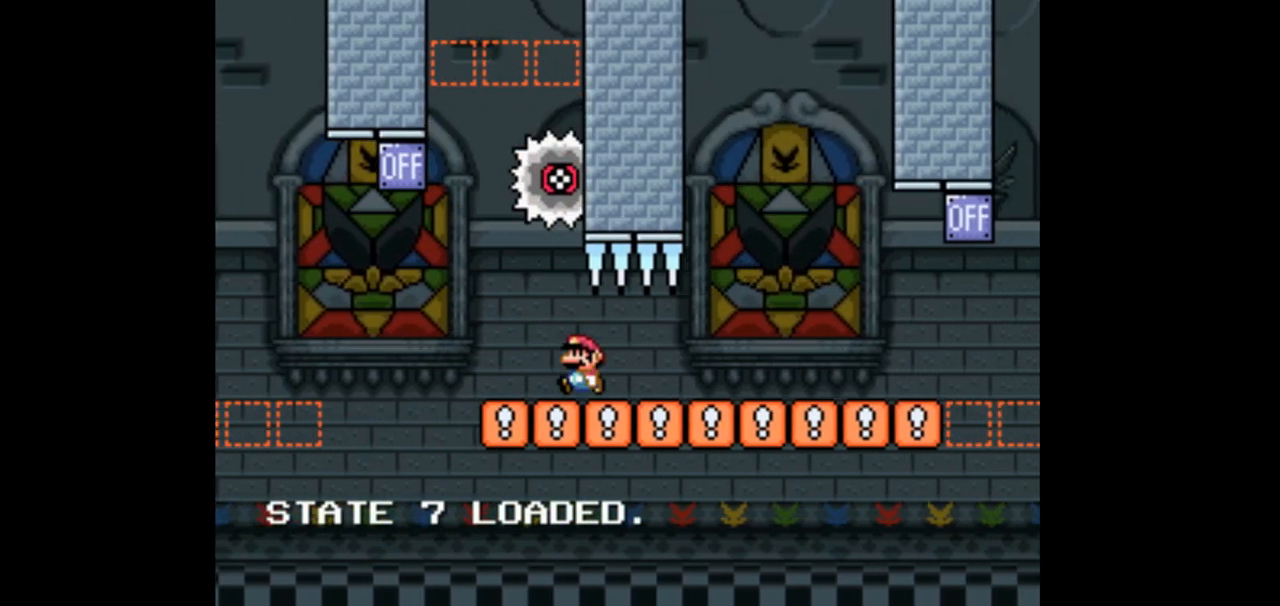
{"dt_ms": 1000, "buttons": ["X"]}
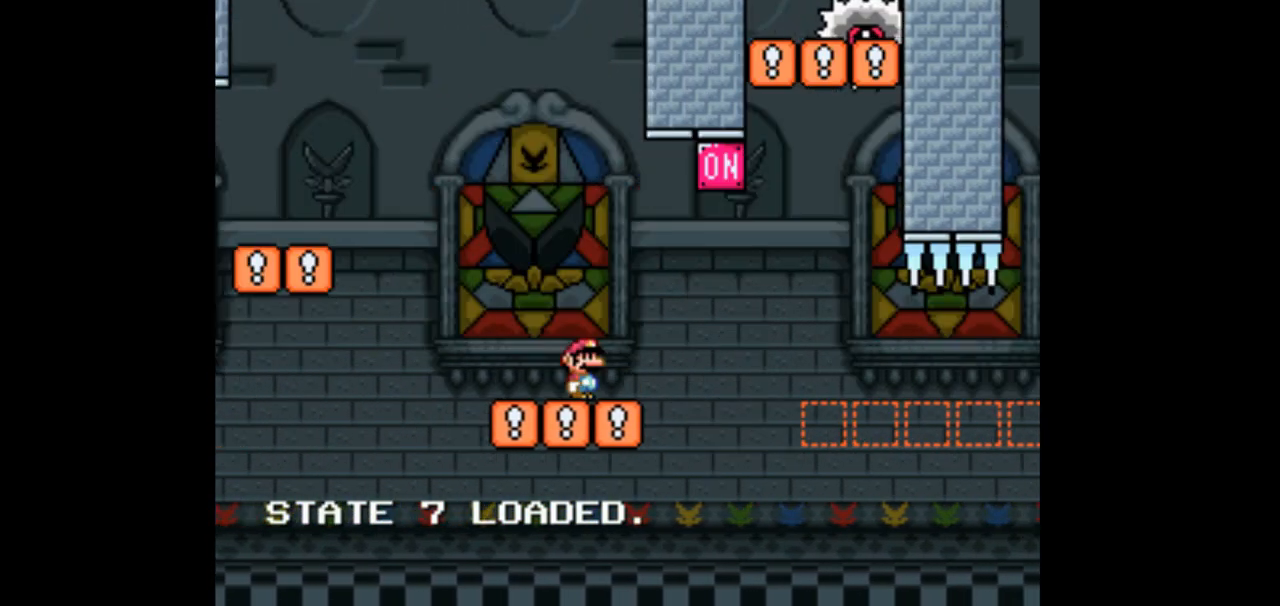
{"dt_ms": 500, "buttons": ["X"], "events": []}
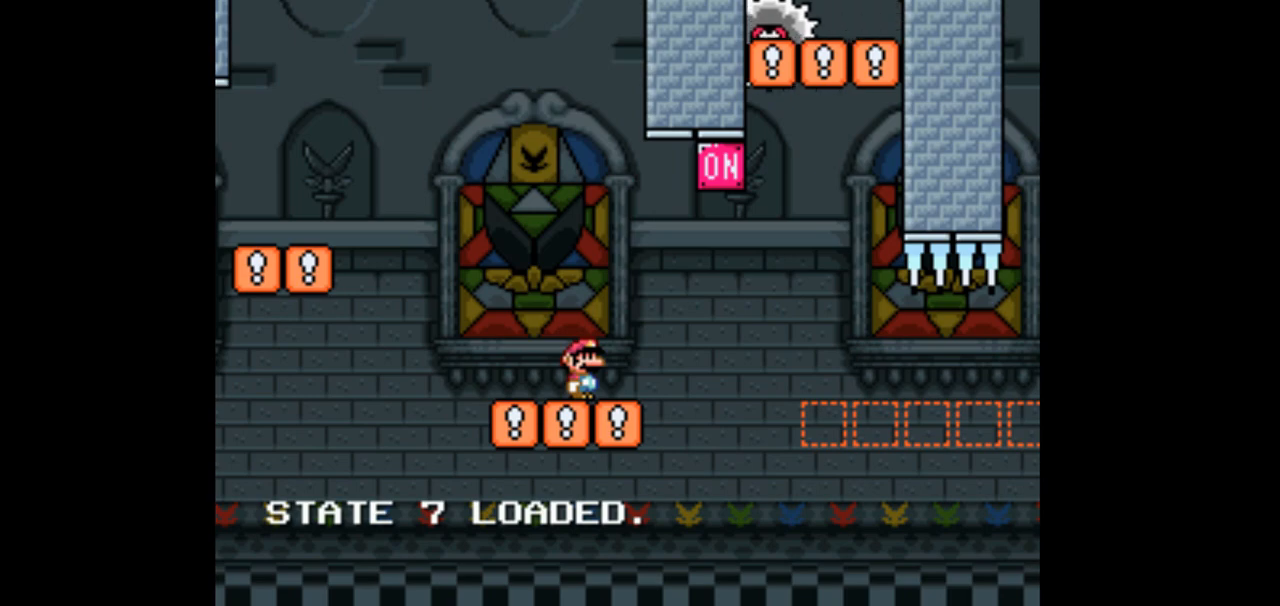
{"dt_ms": 500, "buttons": ["A", "X", "DPAD_RIGHT"], "events": [[133, "DPAD_RIGHT", "down"], [300, "A", "down"]]}
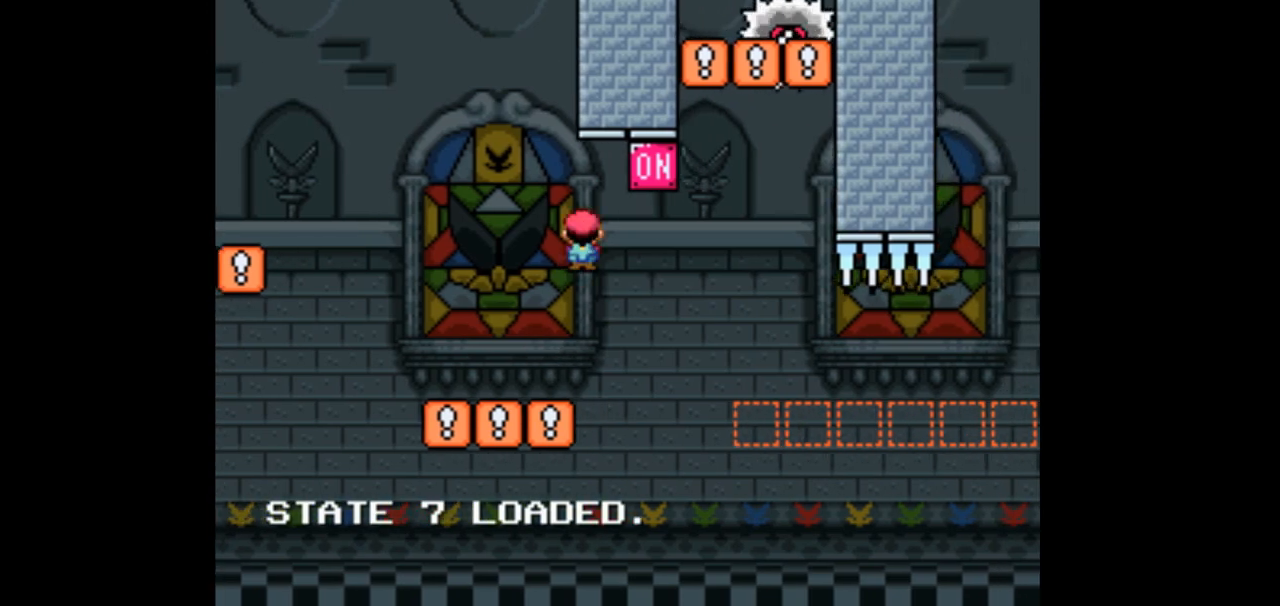
{"dt_ms": 500, "buttons": ["X", "DPAD_RIGHT"], "events": [[167, "A", "up"]]}
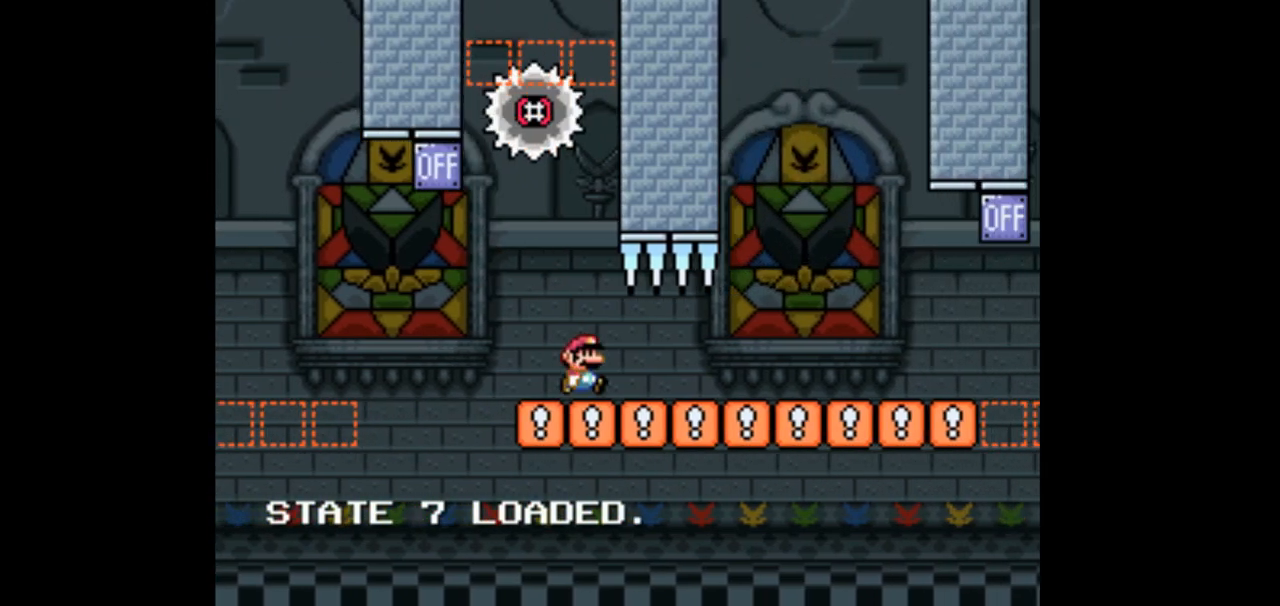
{"dt_ms": 500, "buttons": ["X", "DPAD_RIGHT"]}
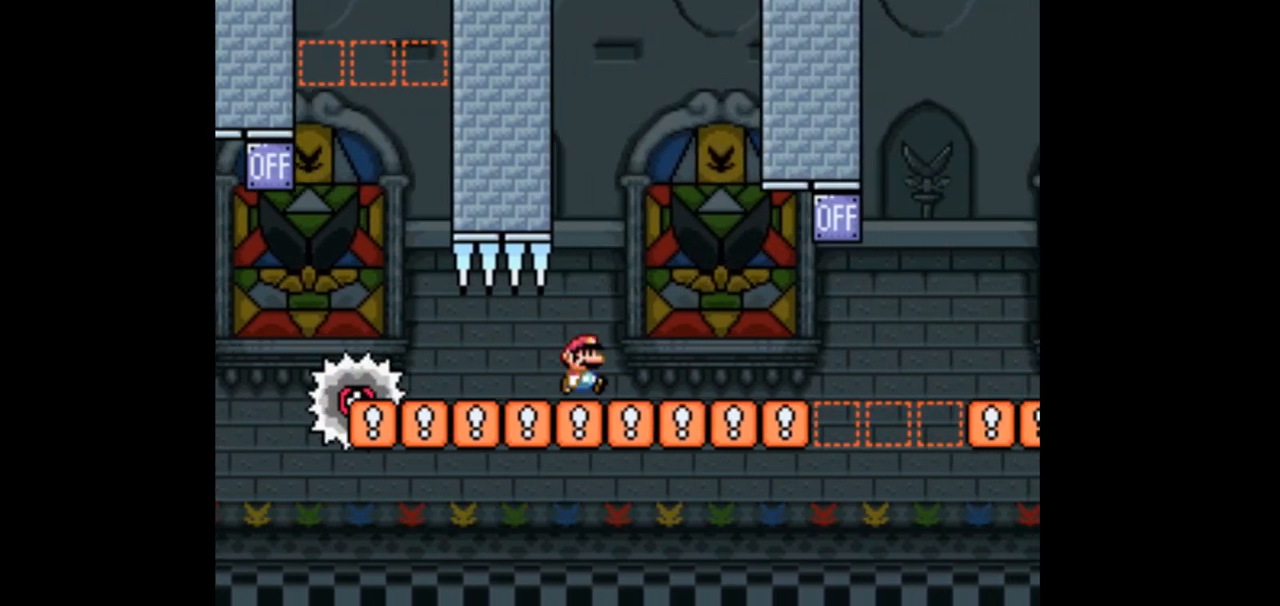
{"dt_ms": 500, "buttons": ["X"]}
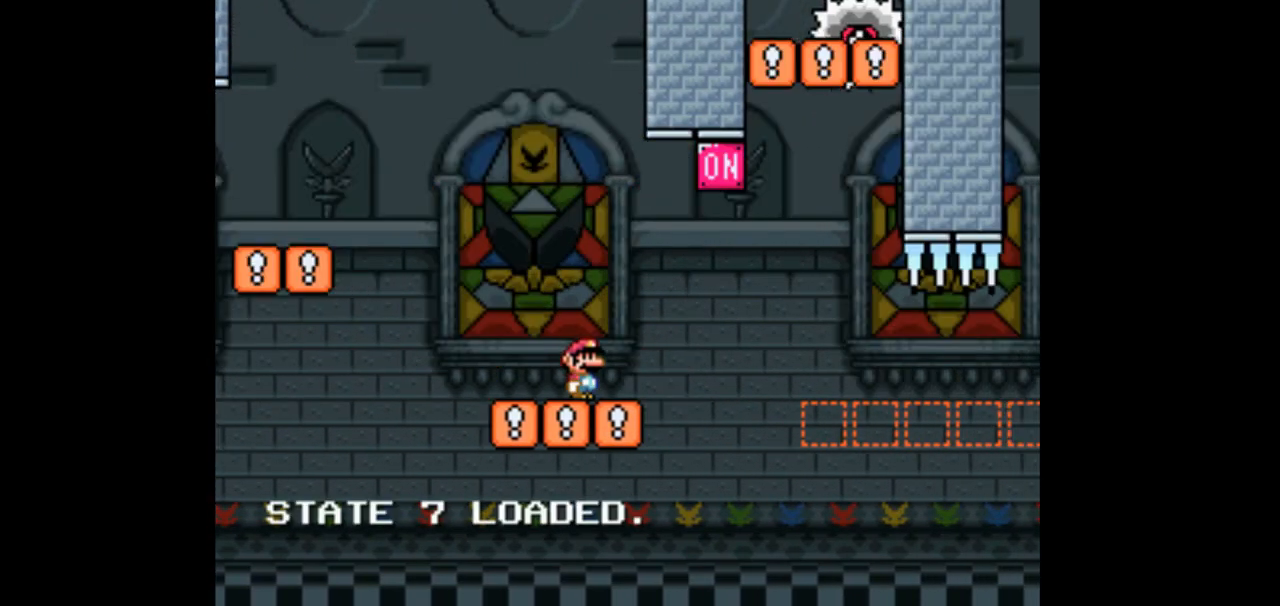
{"dt_ms": 500, "buttons": ["X", "DPAD_RIGHT"], "events": [[433, "DPAD_RIGHT", "down"]]}
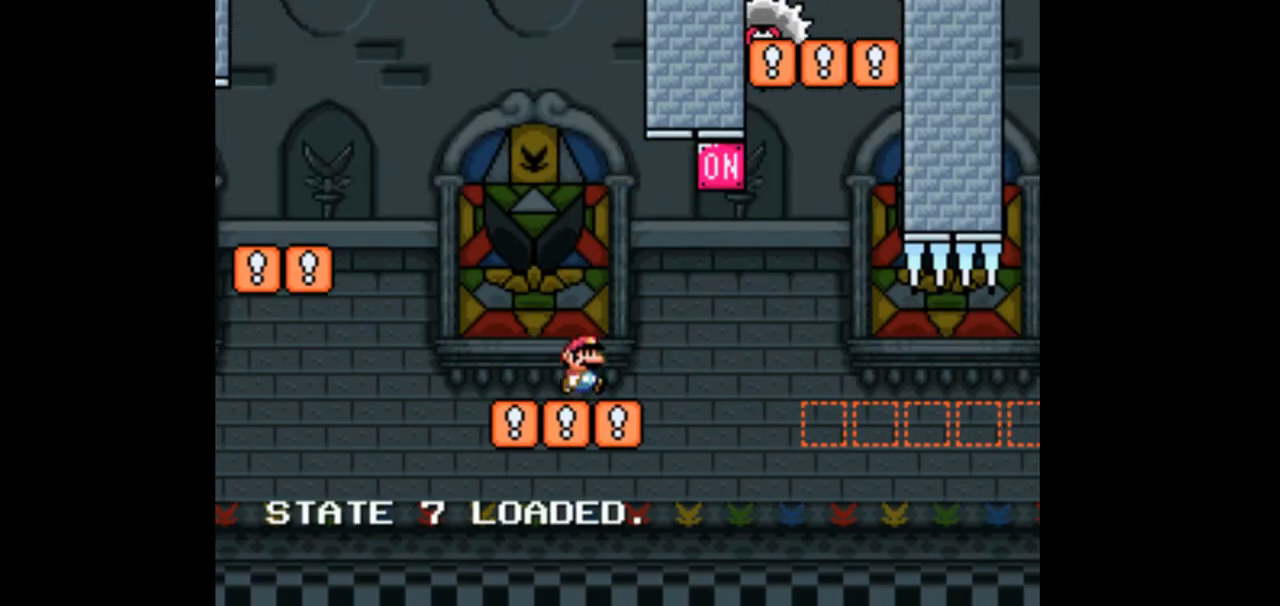
{"dt_ms": 500, "buttons": ["X", "DPAD_RIGHT"], "events": [[200, "A", "down"], [467, "A", "up"]]}
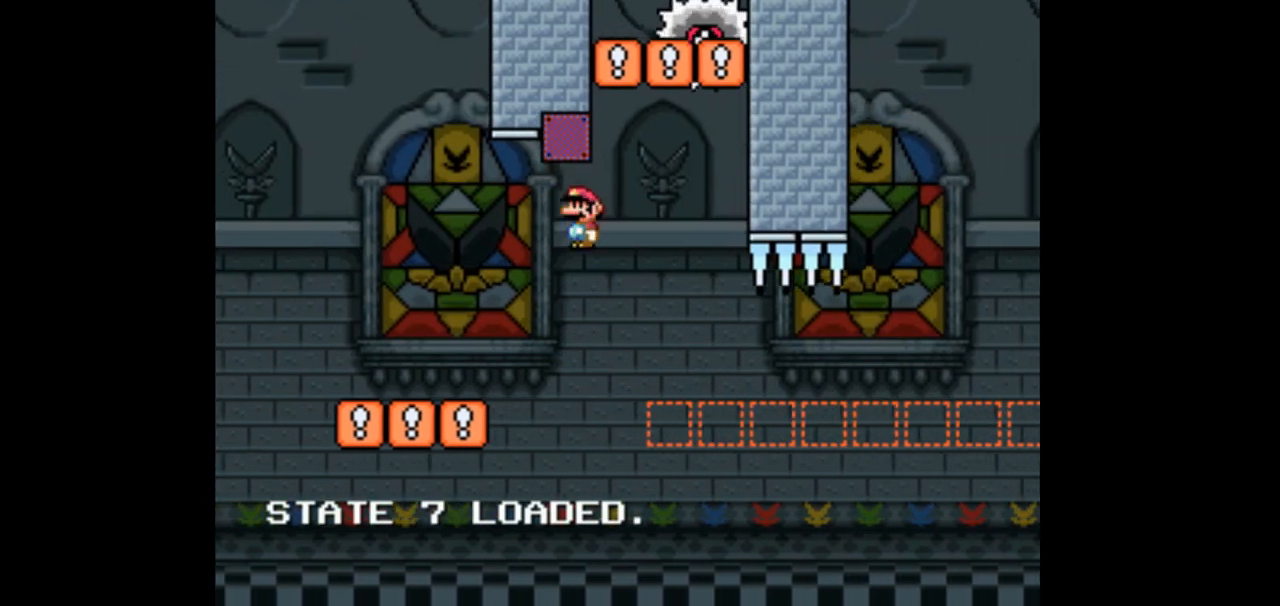
{"dt_ms": 500, "buttons": ["X"], "events": [[500, "DPAD_RIGHT", "up"]]}
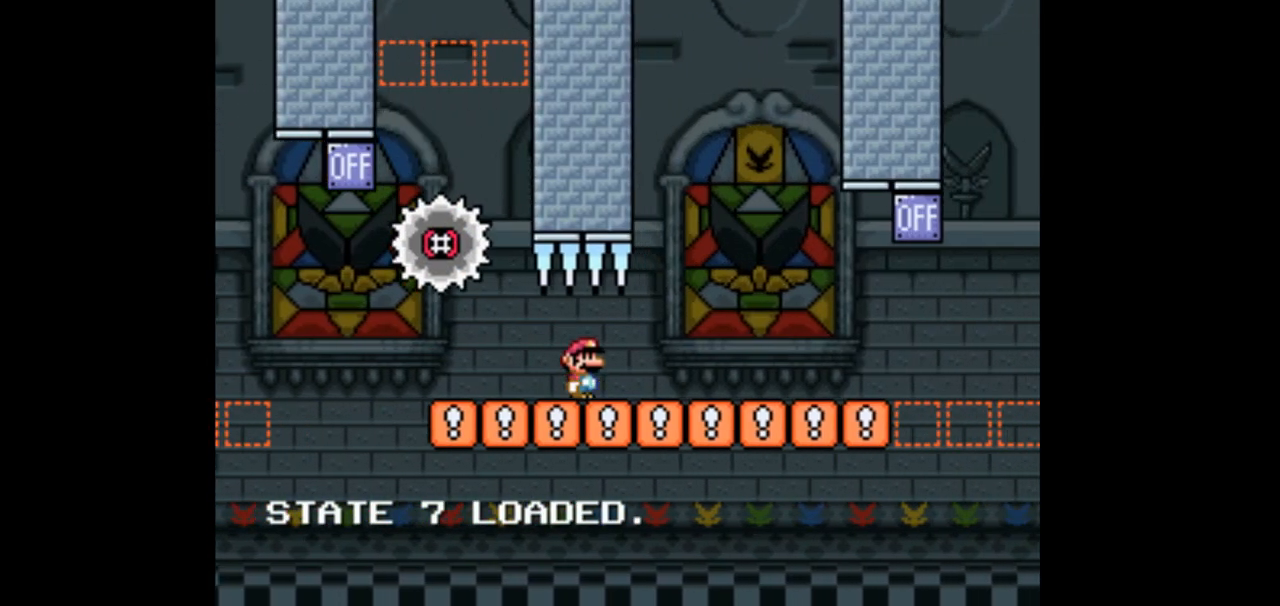
{"dt_ms": 500, "buttons": ["X", "DPAD_RIGHT"], "events": [[367, "DPAD_RIGHT", "down"]]}
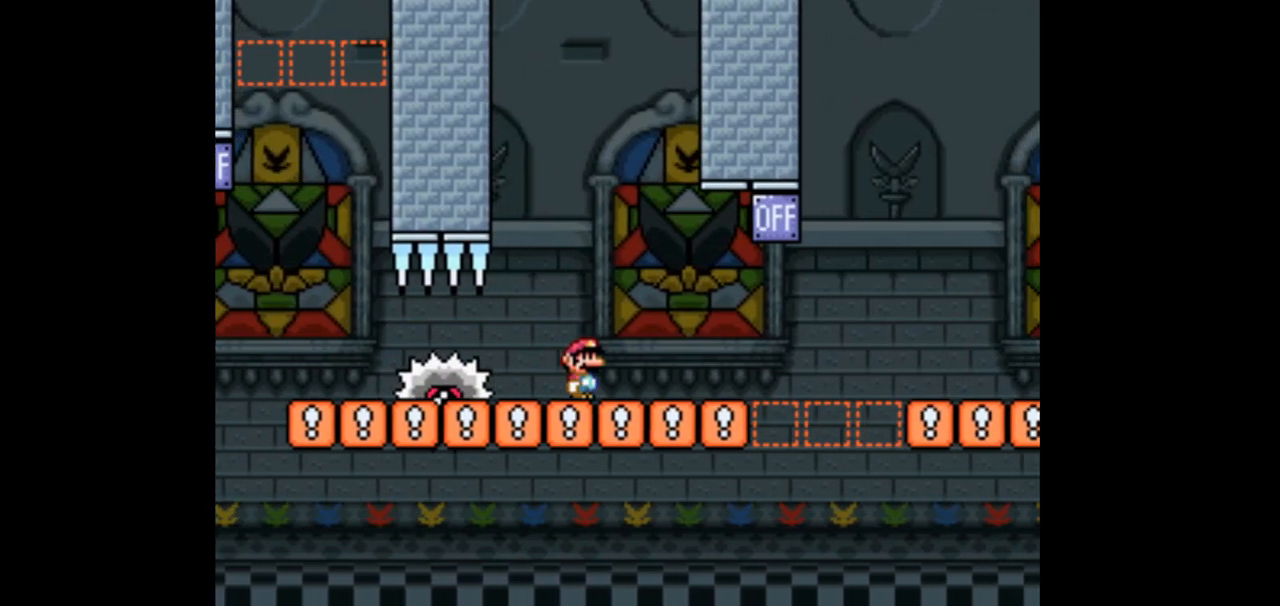
{"dt_ms": 500, "buttons": ["A", "X", "DPAD_RIGHT"]}
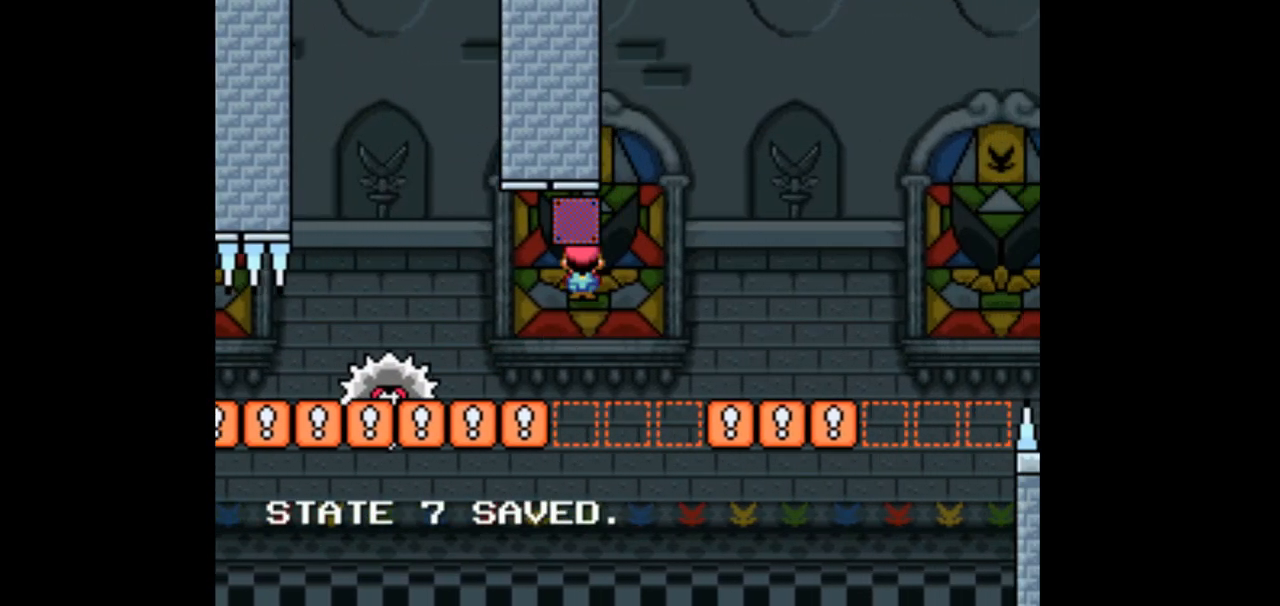
{"dt_ms": 500, "buttons": ["X"], "events": [[133, "A", "up"], [233, "DPAD_RIGHT", "up"]]}
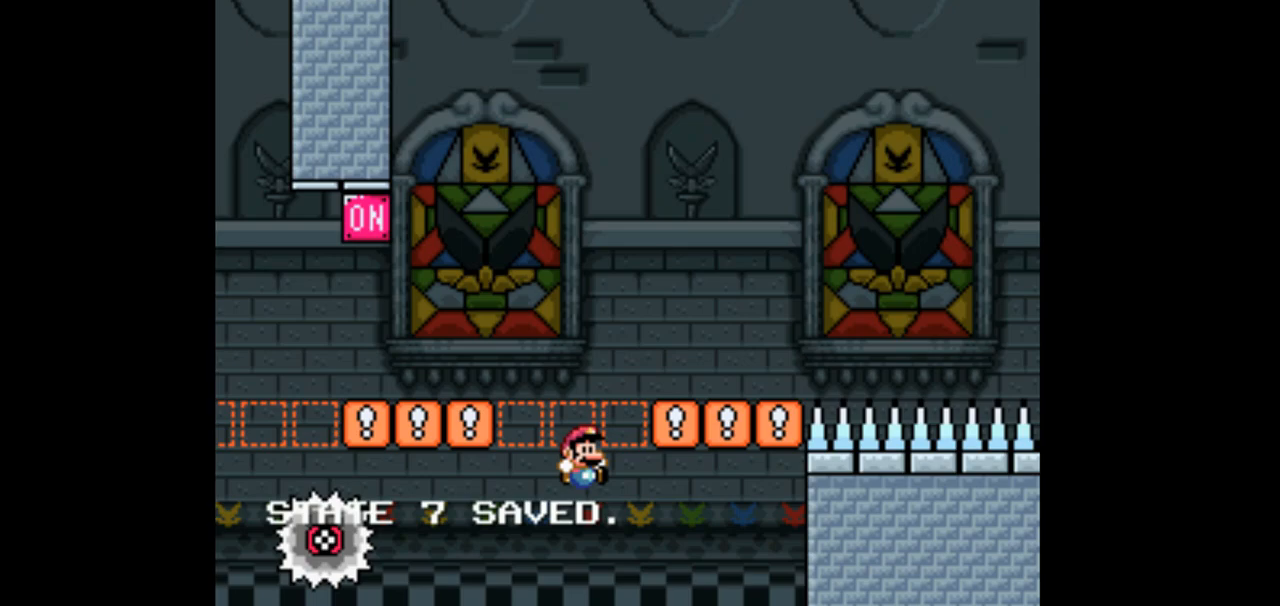
{"dt_ms": 500, "buttons": ["X", "DPAD_RIGHT"]}
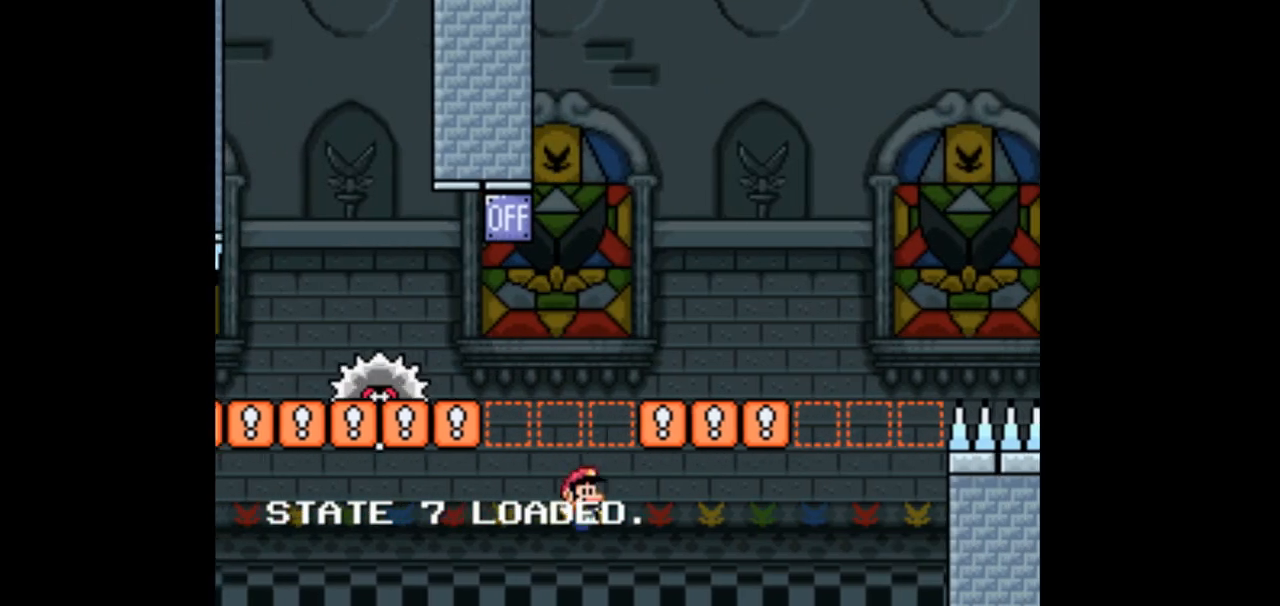
{"dt_ms": 1000, "buttons": ["A", "X", "DPAD_RIGHT"]}
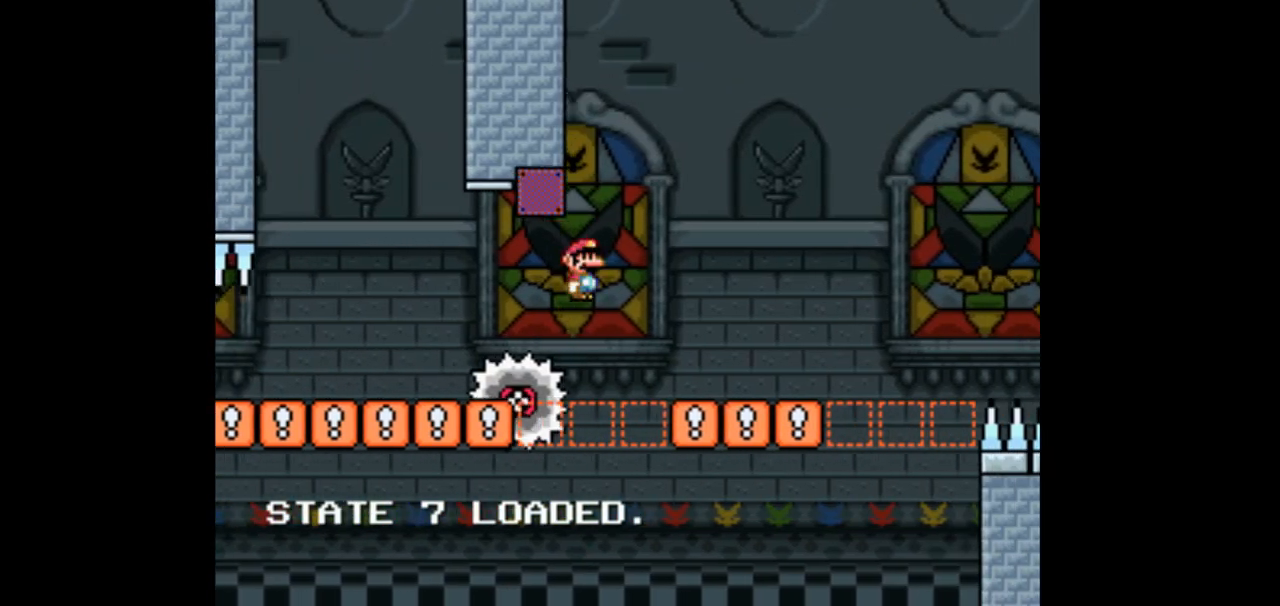
{"dt_ms": 500, "buttons": ["A", "X", "DPAD_LEFT"], "events": [[33, "A", "up"], [133, "DPAD_RIGHT", "up"], [433, "A", "down"], [433, "DPAD_LEFT", "down"]]}
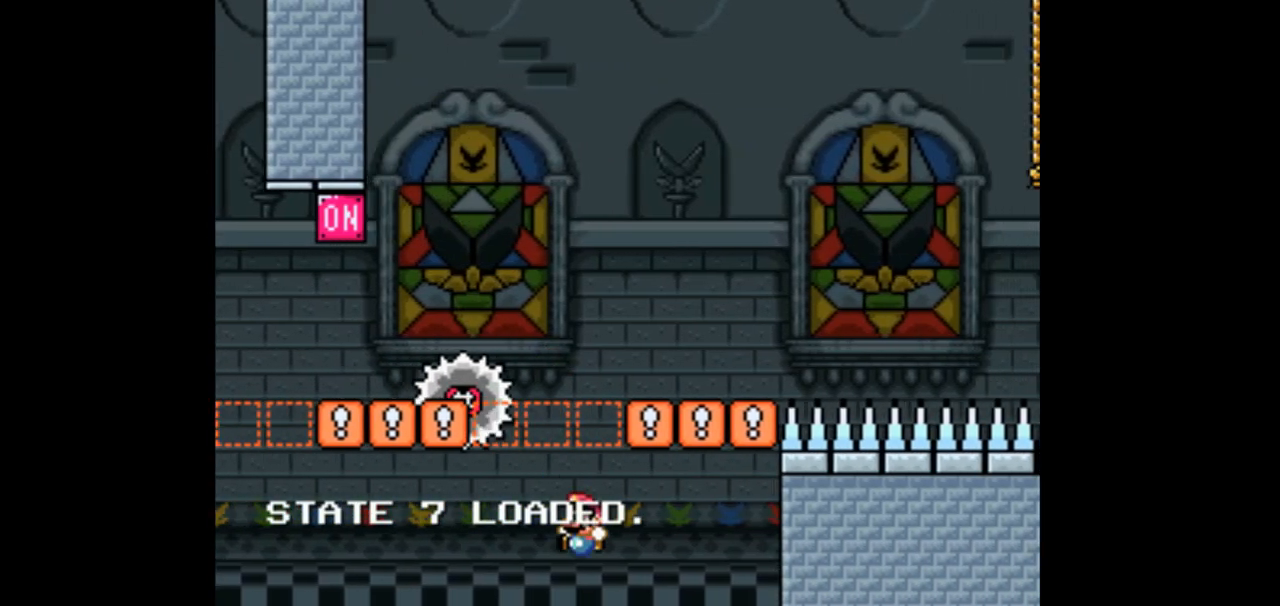
{"dt_ms": 500, "buttons": ["X", "DPAD_LEFT"]}
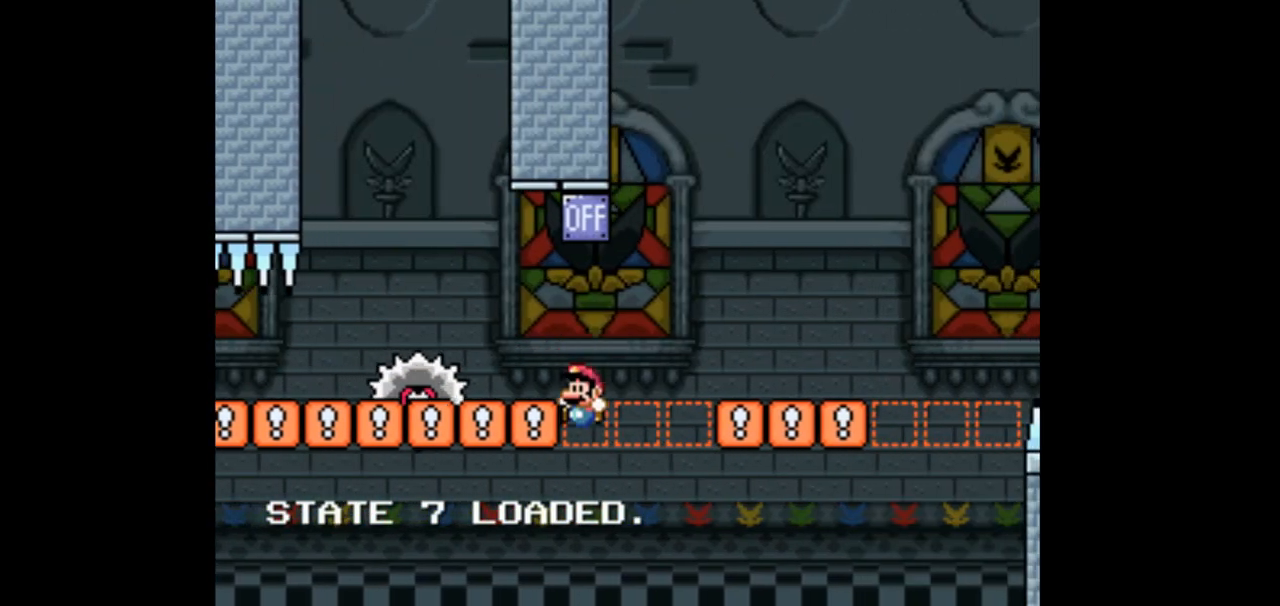
{"dt_ms": 500, "buttons": ["X", "DPAD_LEFT"]}